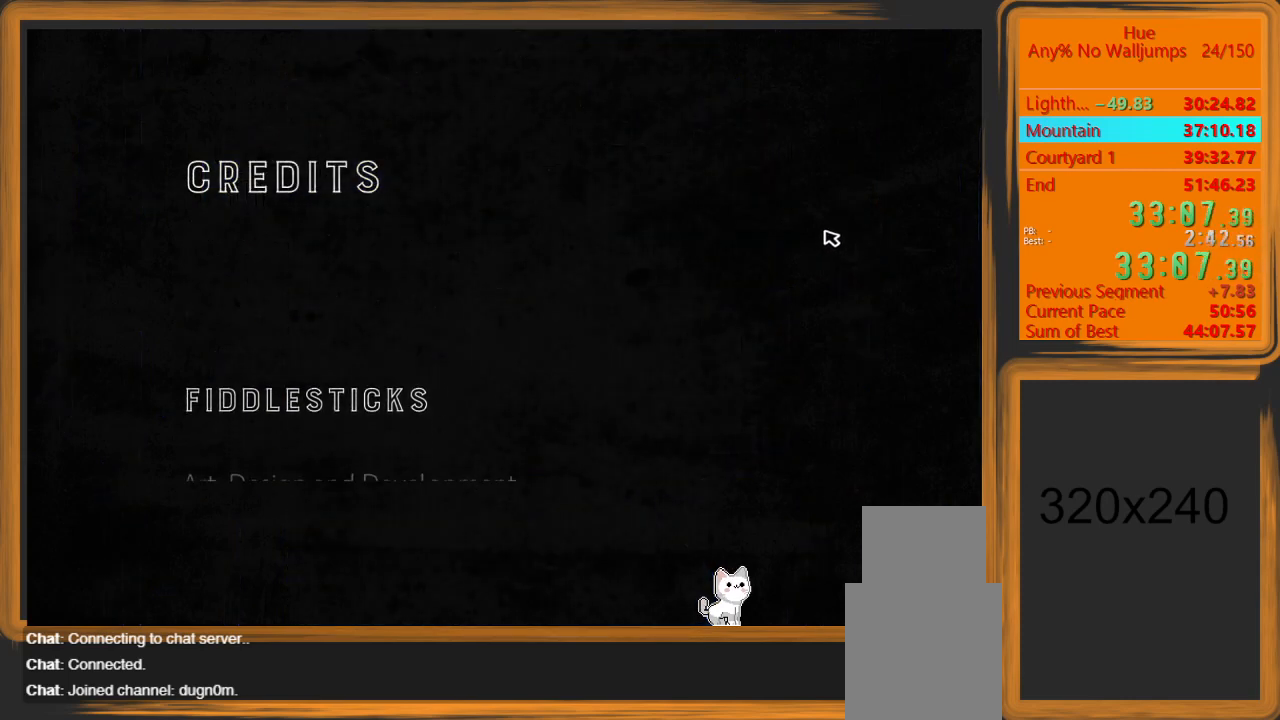
Gameplay with keyboard and mouse; each line is a JSON object with the keys and mouse buttons held at the frame after it. "events" lists presses ("down") and releases ("up") of "a", "d", "escape", "return", "s", "shift", "space", "w" and "mouse_left" between this image and that frame as [ms after this image, input, new state], when the widget could be followed in between. "mouse_left" = the "left" button of the "mouse" list. No other keys are recorded. Mouse movement is not recorded.
{"keys": [], "mouse": [], "events": []}
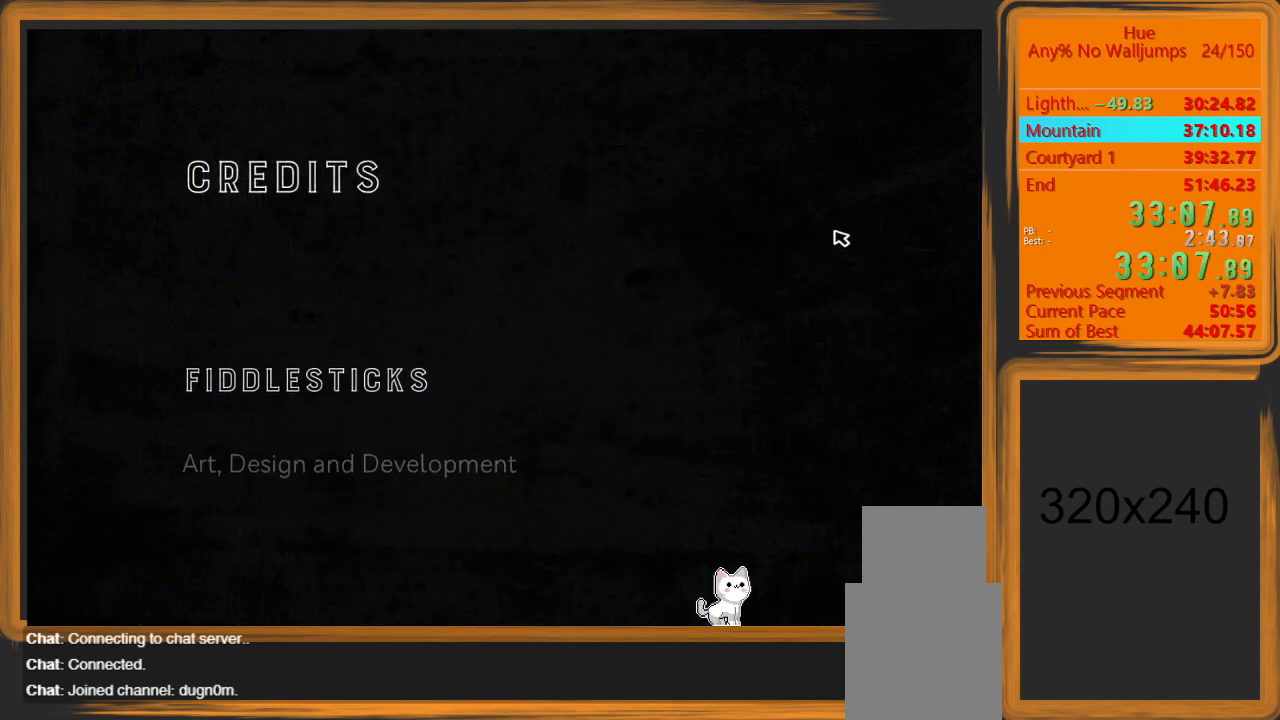
{"keys": [], "mouse": [], "events": []}
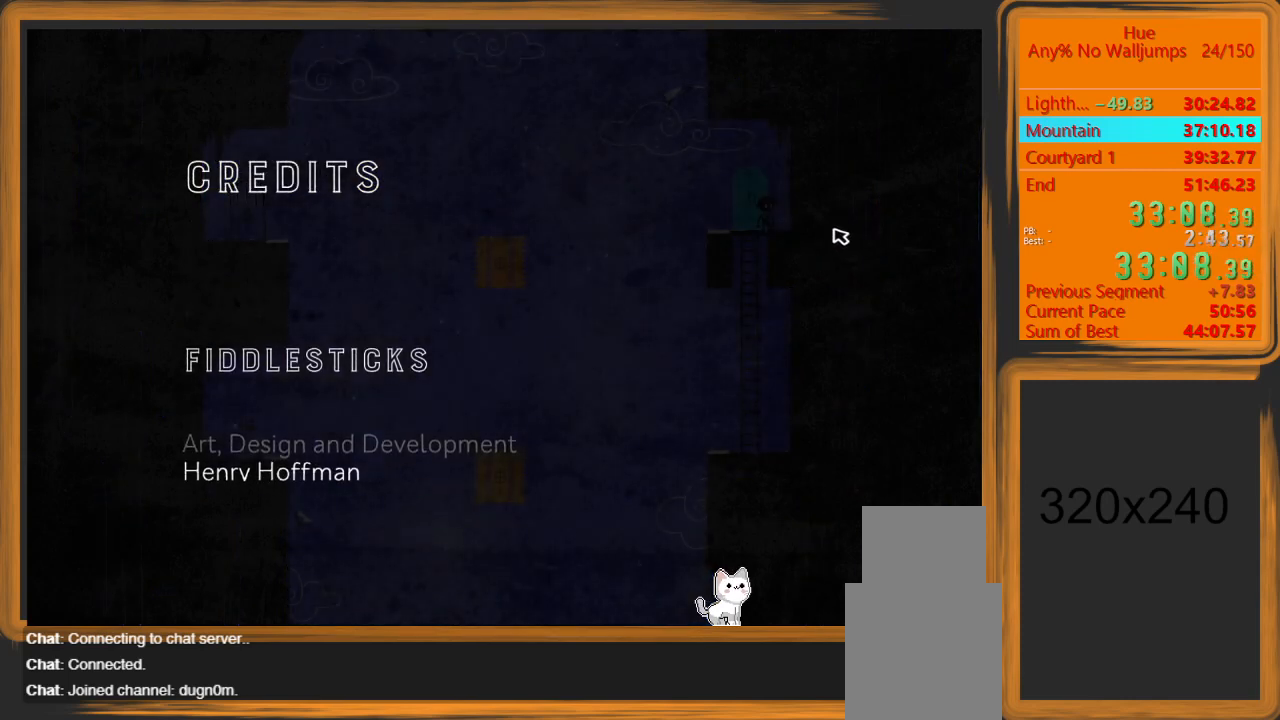
{"keys": ["a"], "mouse": [], "events": [[200, "a", "down"]]}
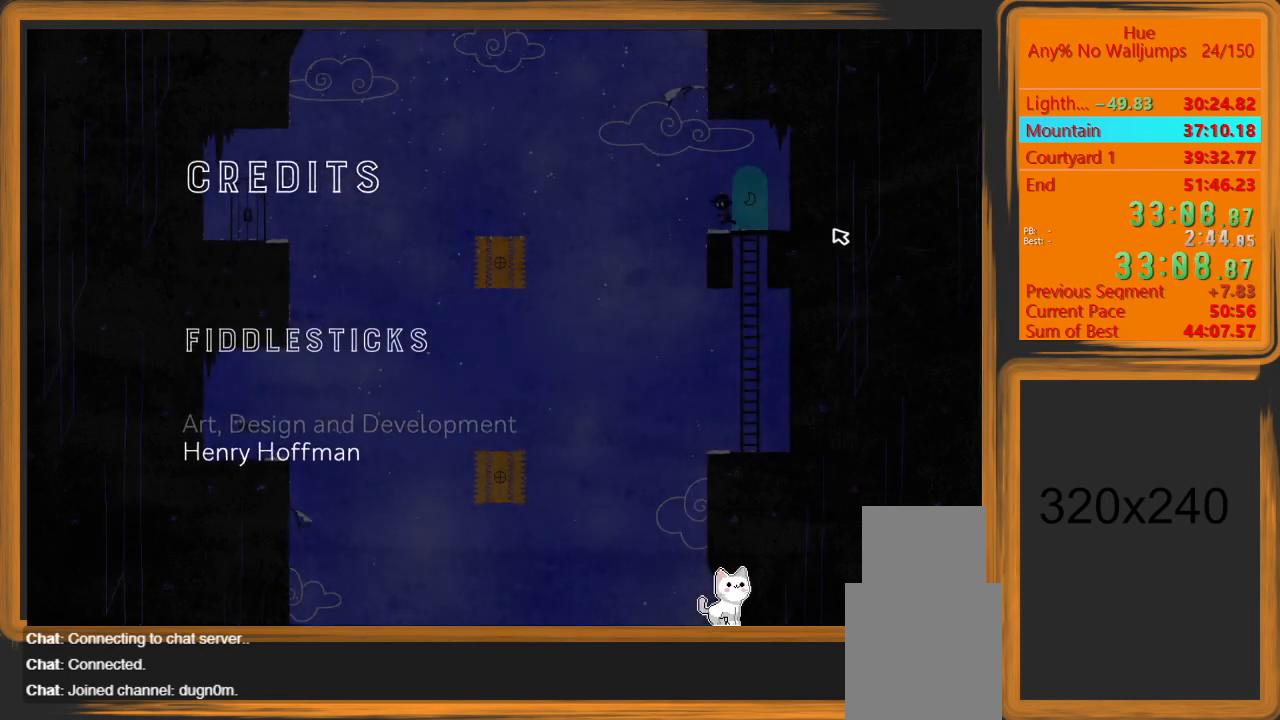
{"keys": ["a"], "mouse": [], "events": [[67, "space", "down"], [233, "space", "up"]]}
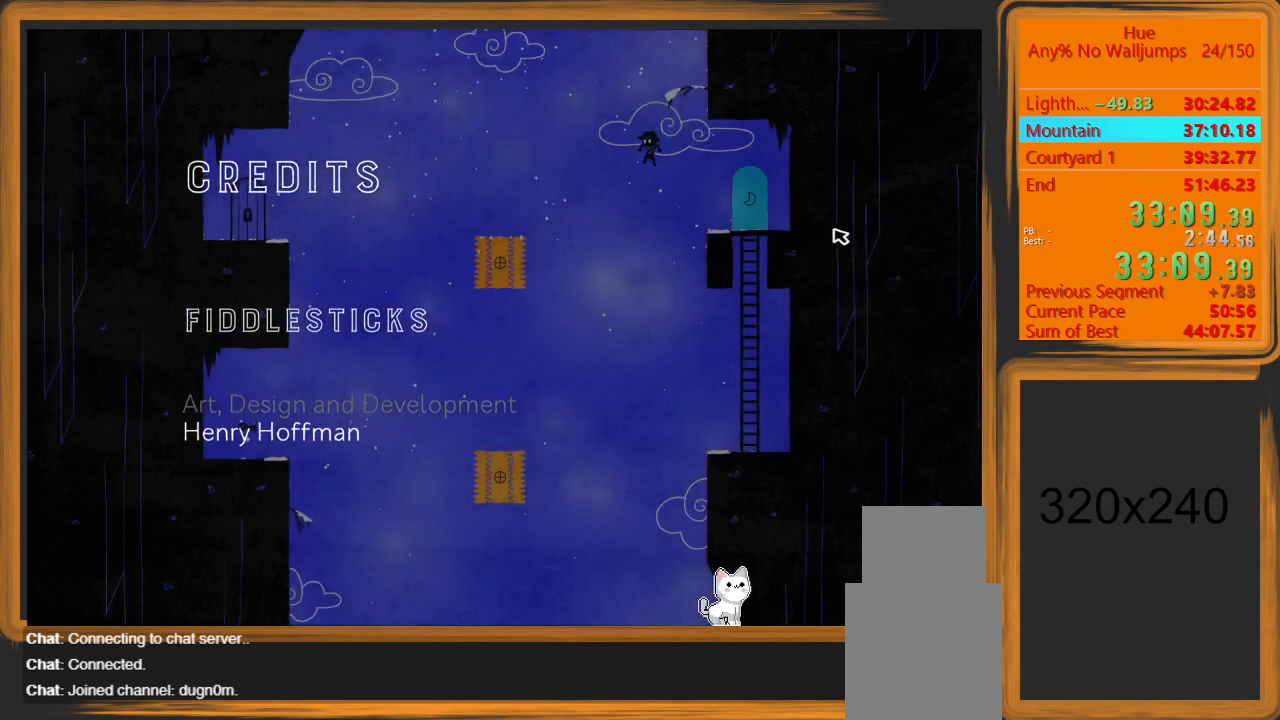
{"keys": ["a"], "mouse": [], "events": [[433, "a", "up"], [500, "a", "down"]]}
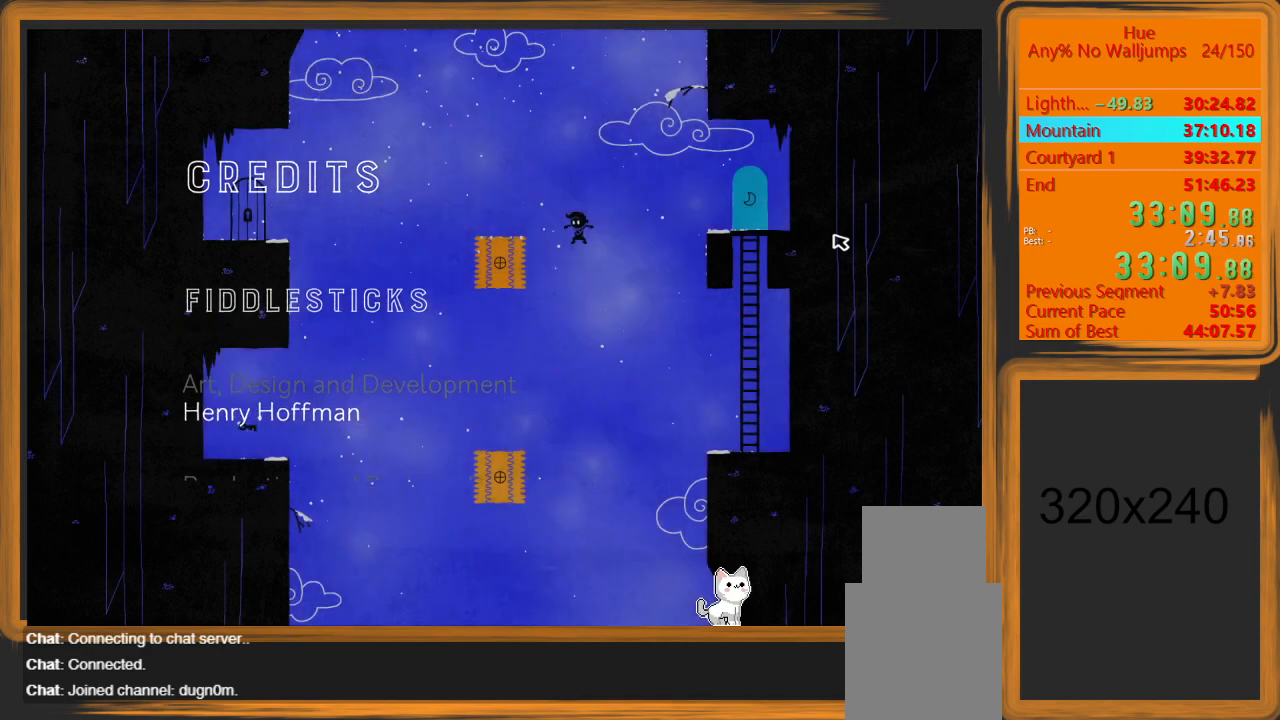
{"keys": ["a"], "mouse": [], "events": []}
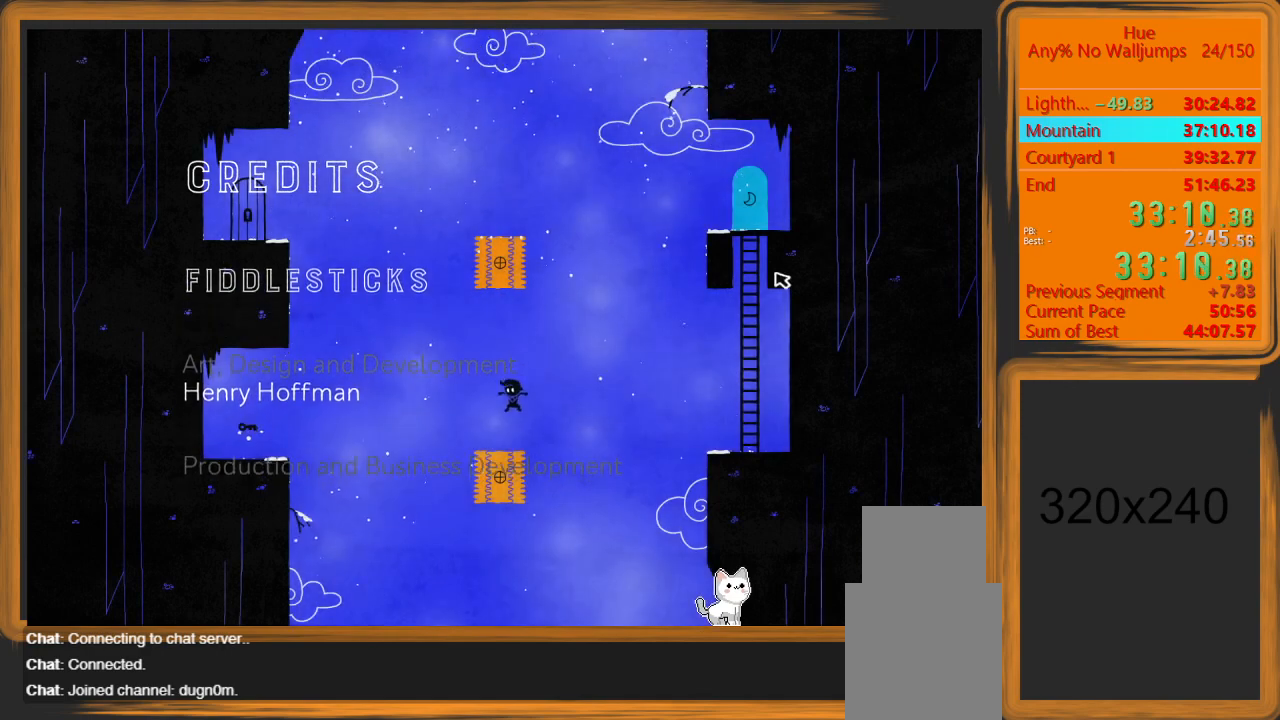
{"keys": ["a"], "mouse": [], "events": []}
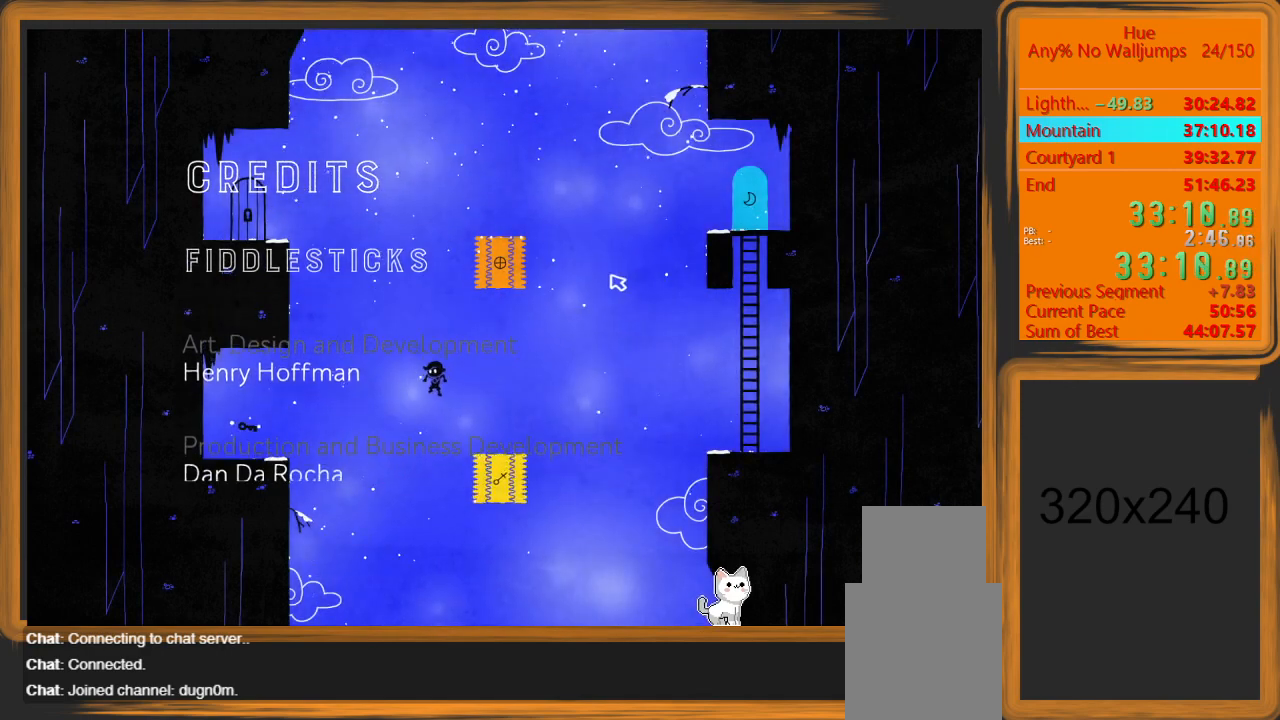
{"keys": ["a"], "mouse": [], "events": [[33, "mouse_left", "down"], [133, "mouse_left", "up"], [333, "a", "up"], [367, "a", "down"]]}
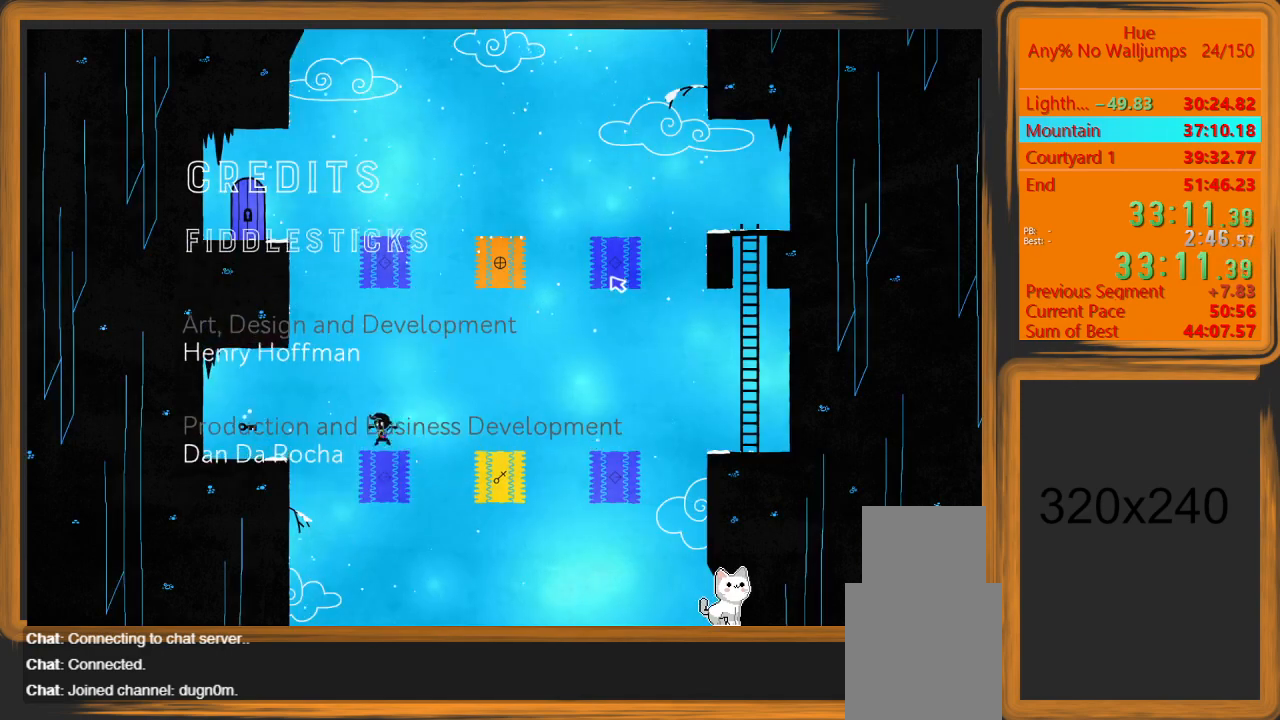
{"keys": ["a"], "mouse": [], "events": []}
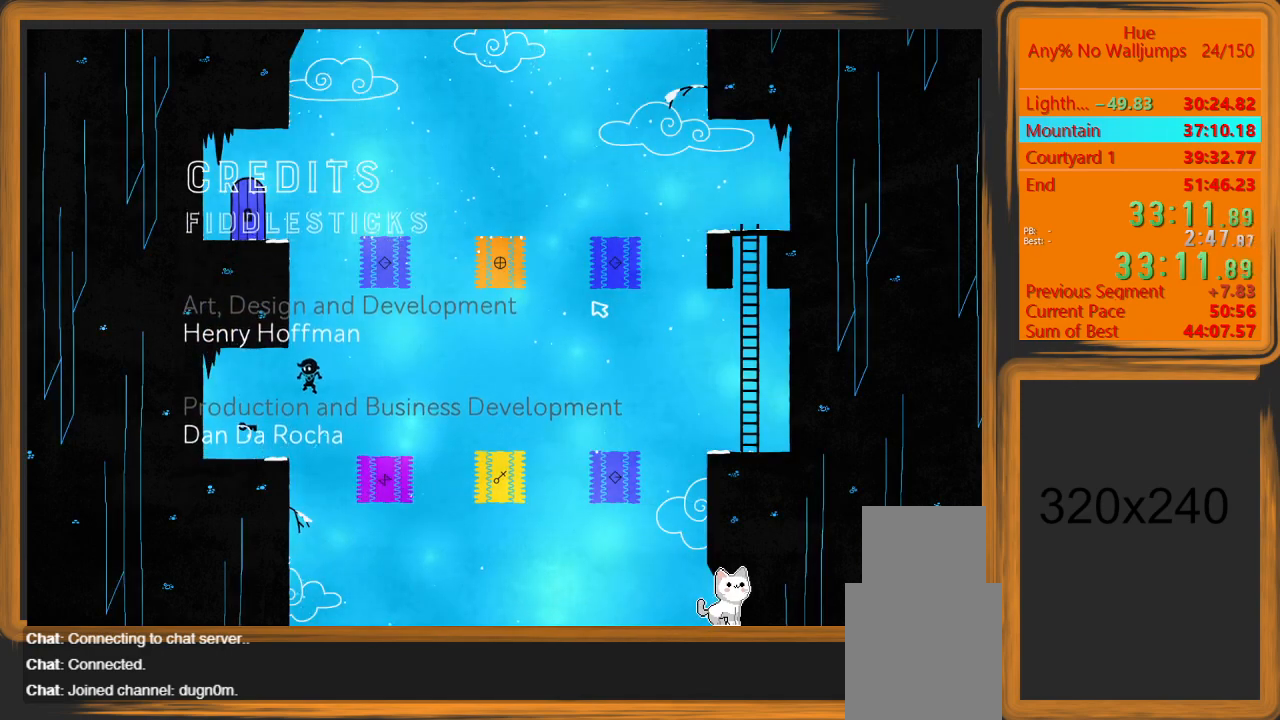
{"keys": ["d"], "mouse": [], "events": [[300, "a", "up"], [367, "d", "down"]]}
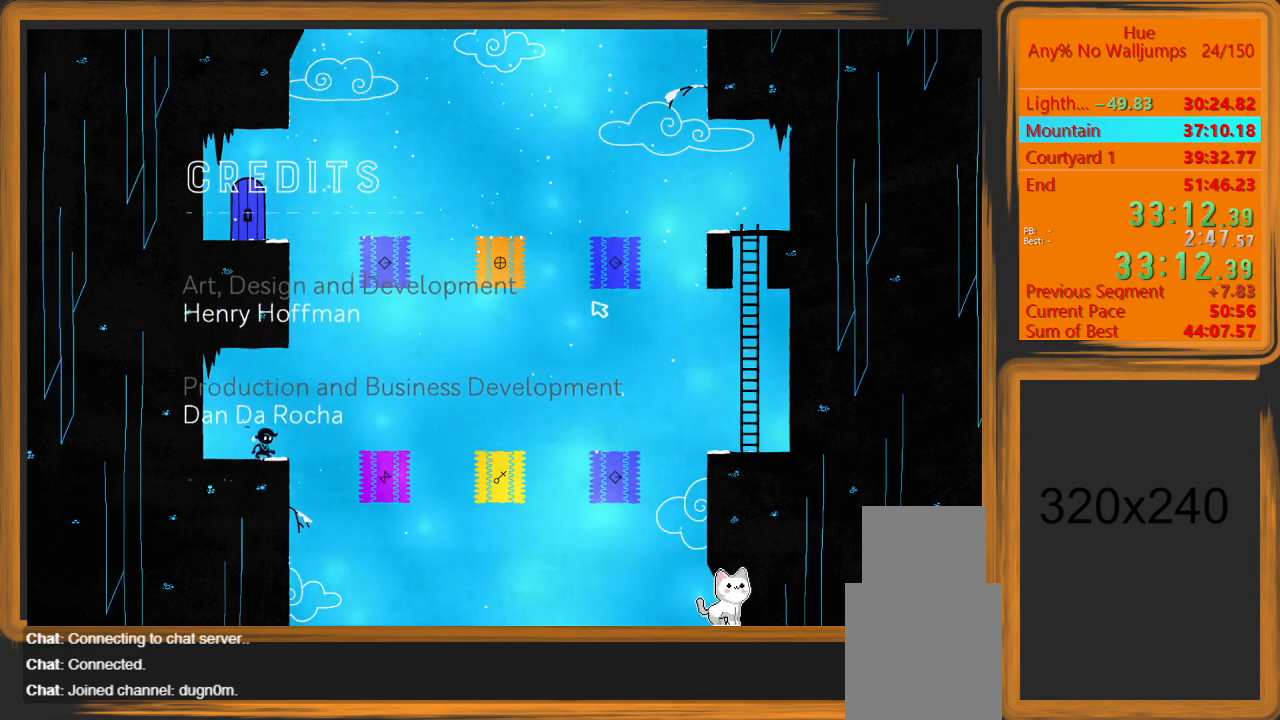
{"keys": ["d"], "mouse": [], "events": [[100, "space", "down"], [233, "space", "up"]]}
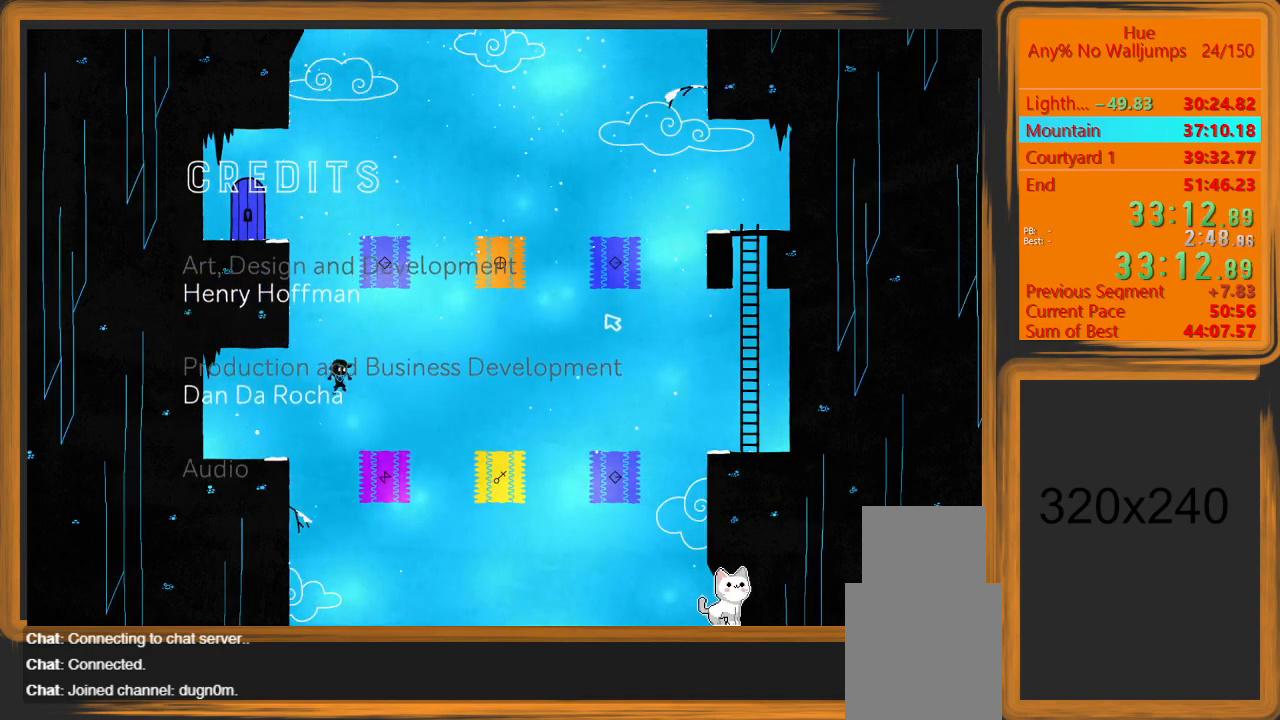
{"keys": ["d"], "mouse": [], "events": [[100, "d", "up"], [233, "d", "down"]]}
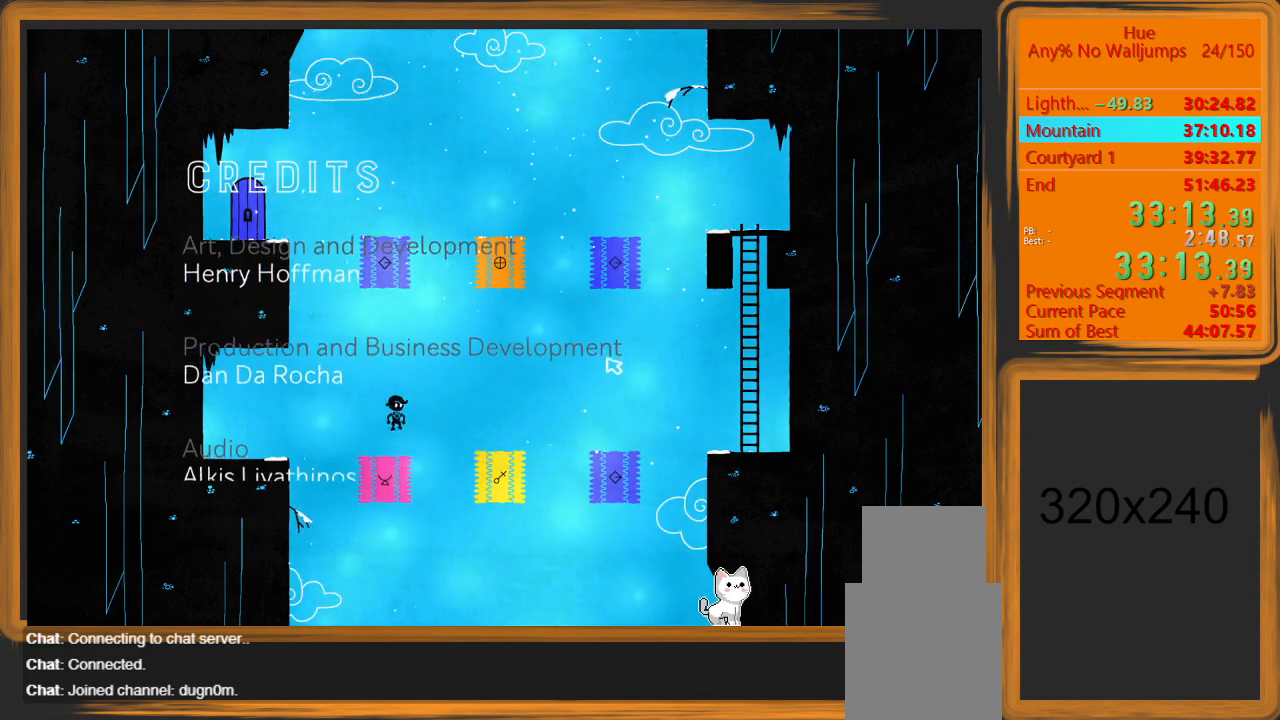
{"keys": [], "mouse": [], "events": [[500, "d", "up"]]}
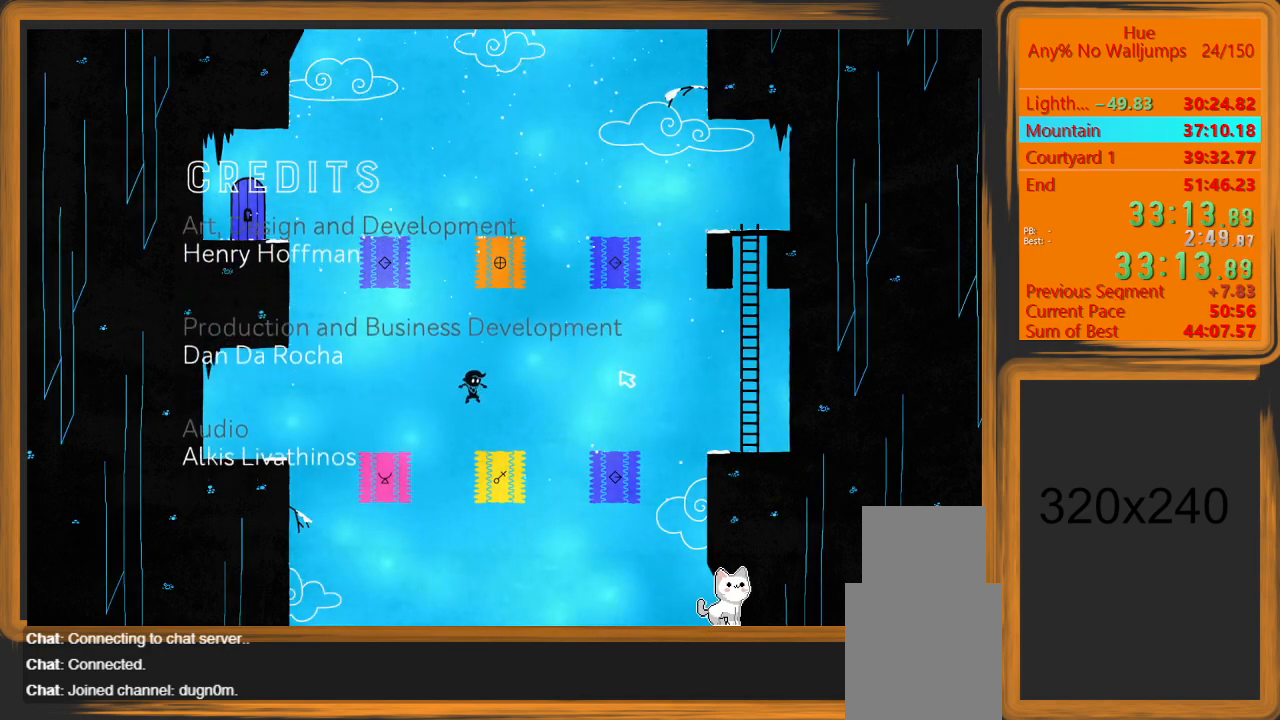
{"keys": ["d"], "mouse": [], "events": [[133, "d", "down"]]}
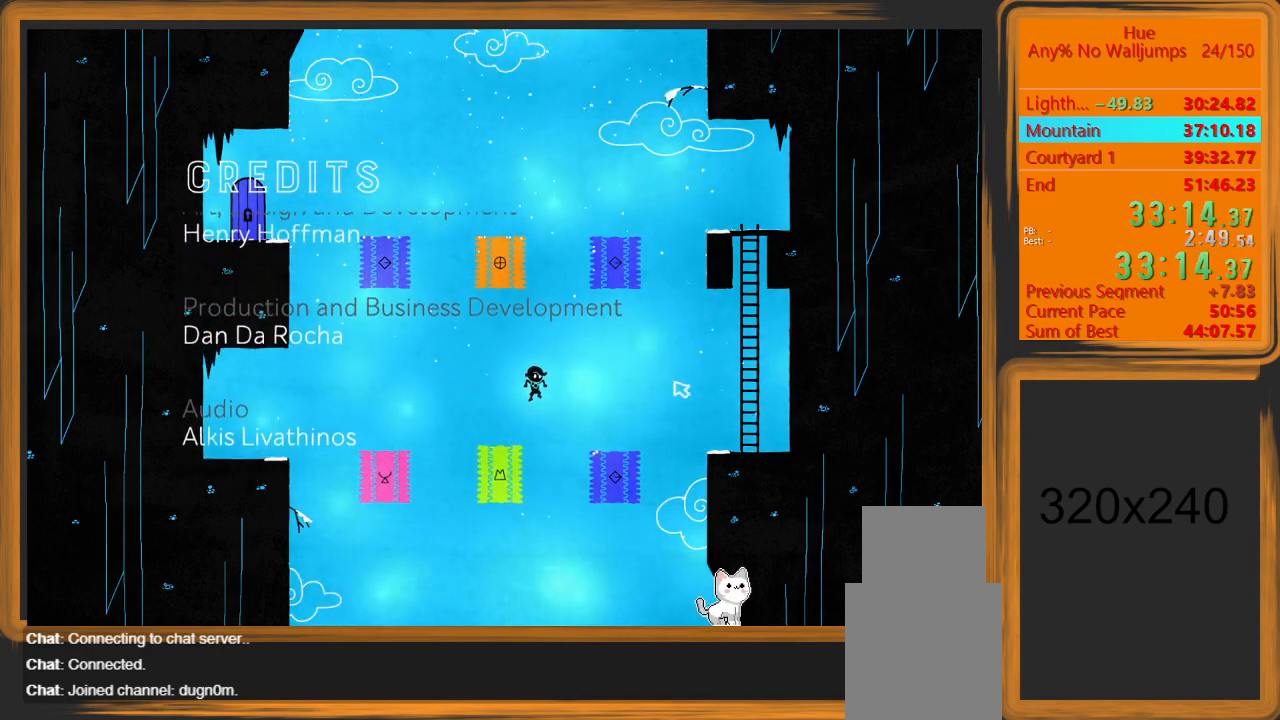
{"keys": ["d"], "mouse": [], "events": []}
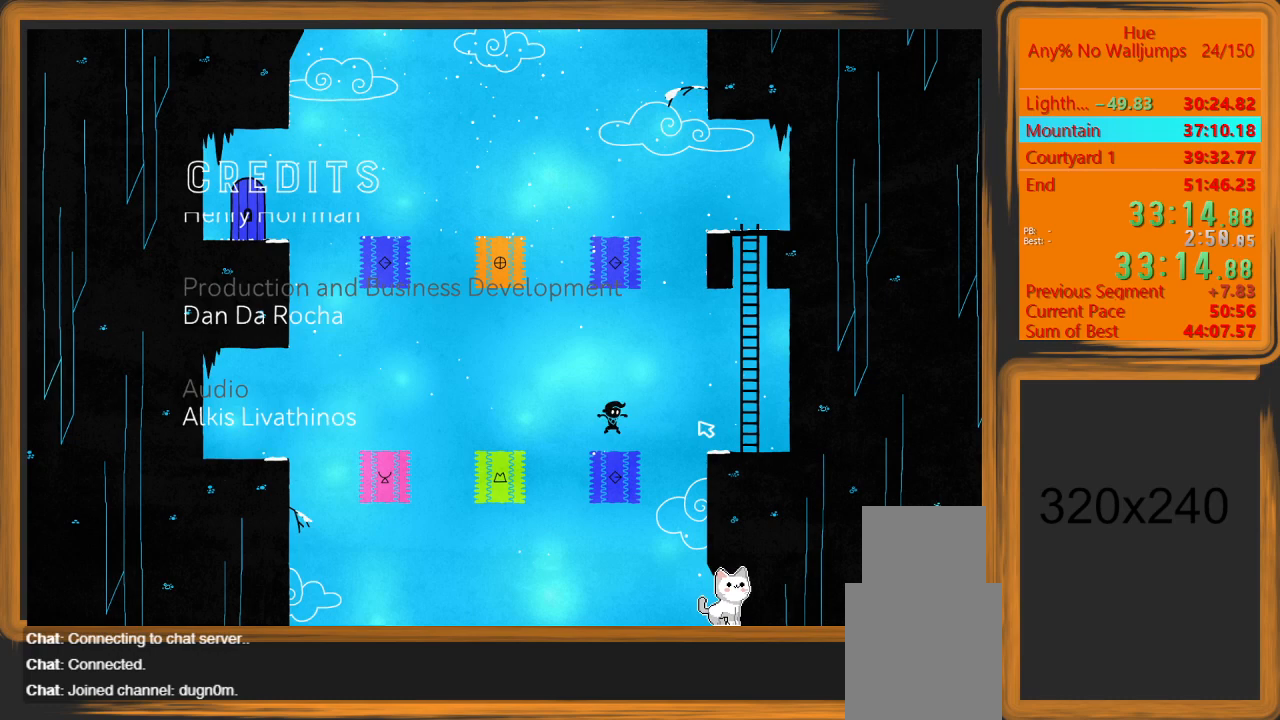
{"keys": ["d"], "mouse": [], "events": [[133, "space", "down"], [467, "space", "up"]]}
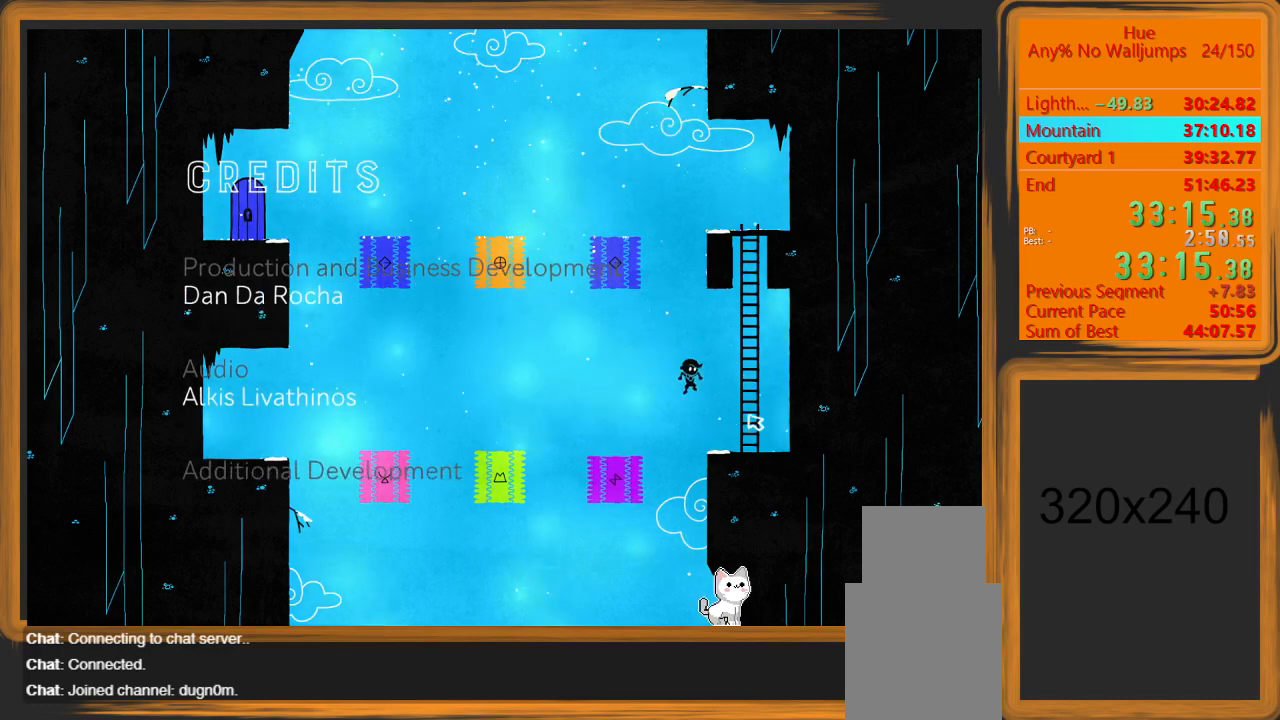
{"keys": ["space", "w"], "mouse": [], "events": [[333, "space", "down"], [333, "w", "down"], [500, "d", "up"]]}
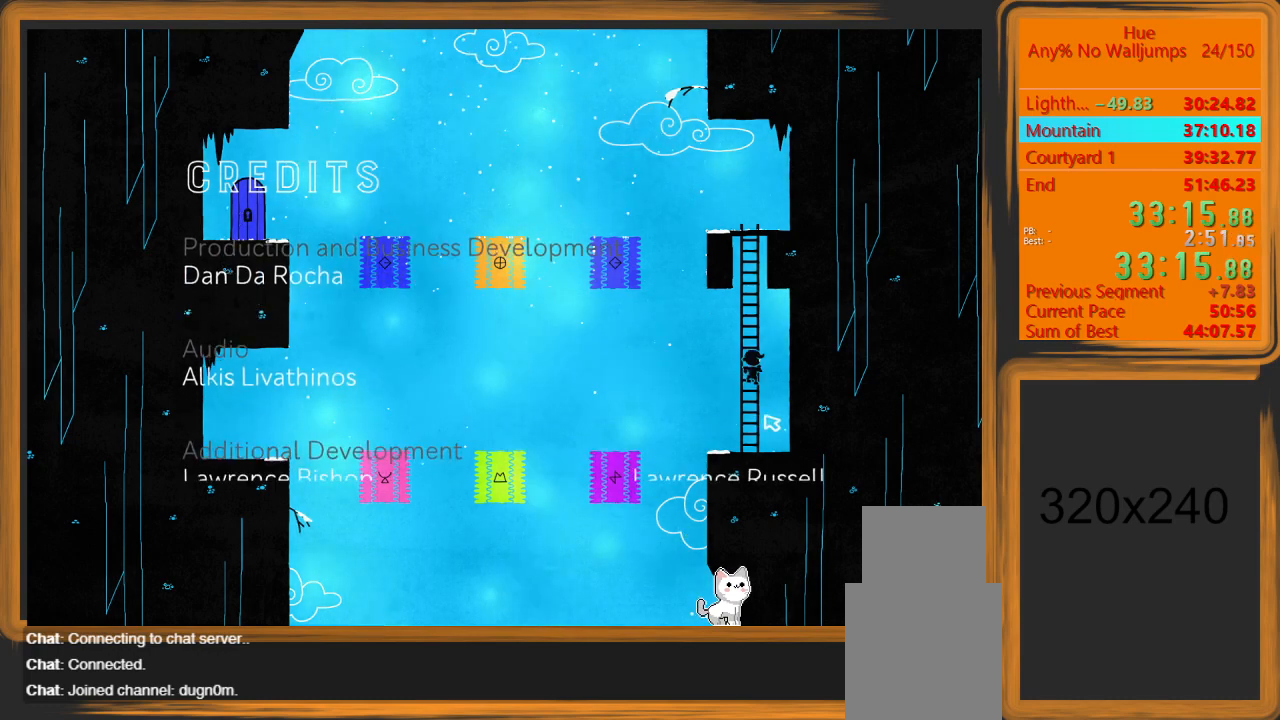
{"keys": ["a", "w"], "mouse": [], "events": [[67, "space", "up"], [400, "a", "down"]]}
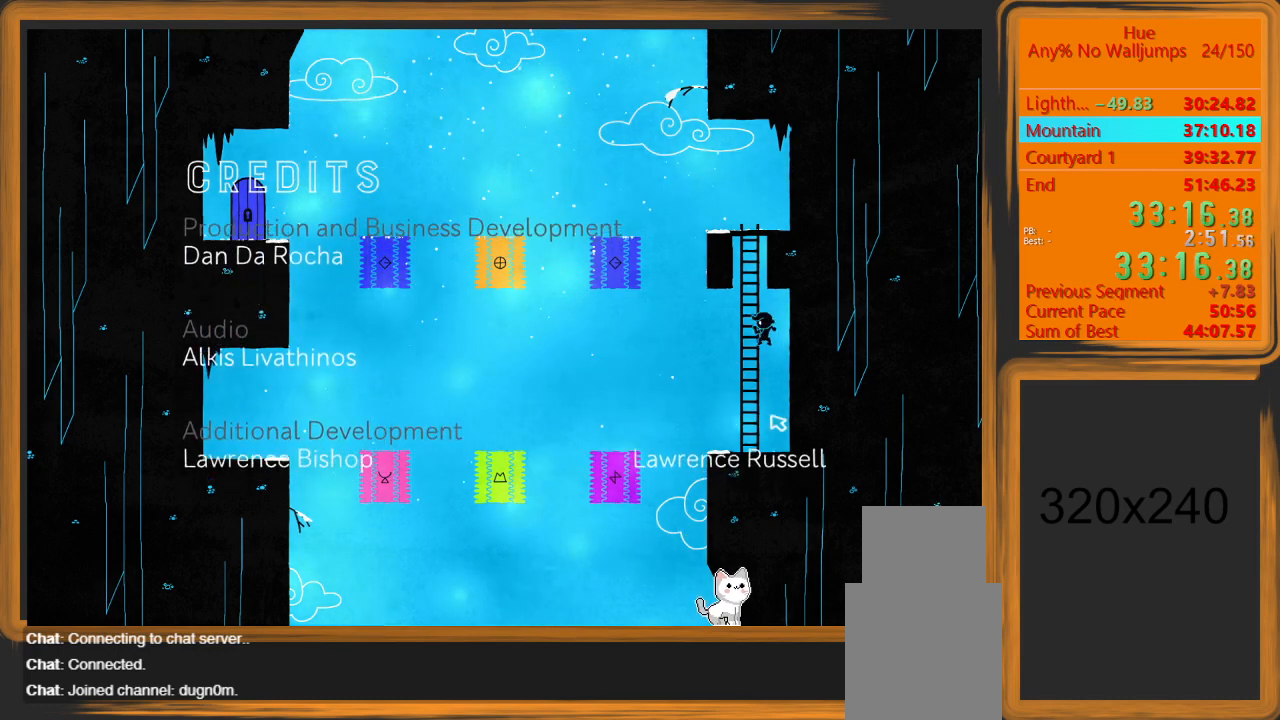
{"keys": ["w"], "mouse": [], "events": [[133, "a", "up"], [133, "space", "down"], [300, "space", "up"]]}
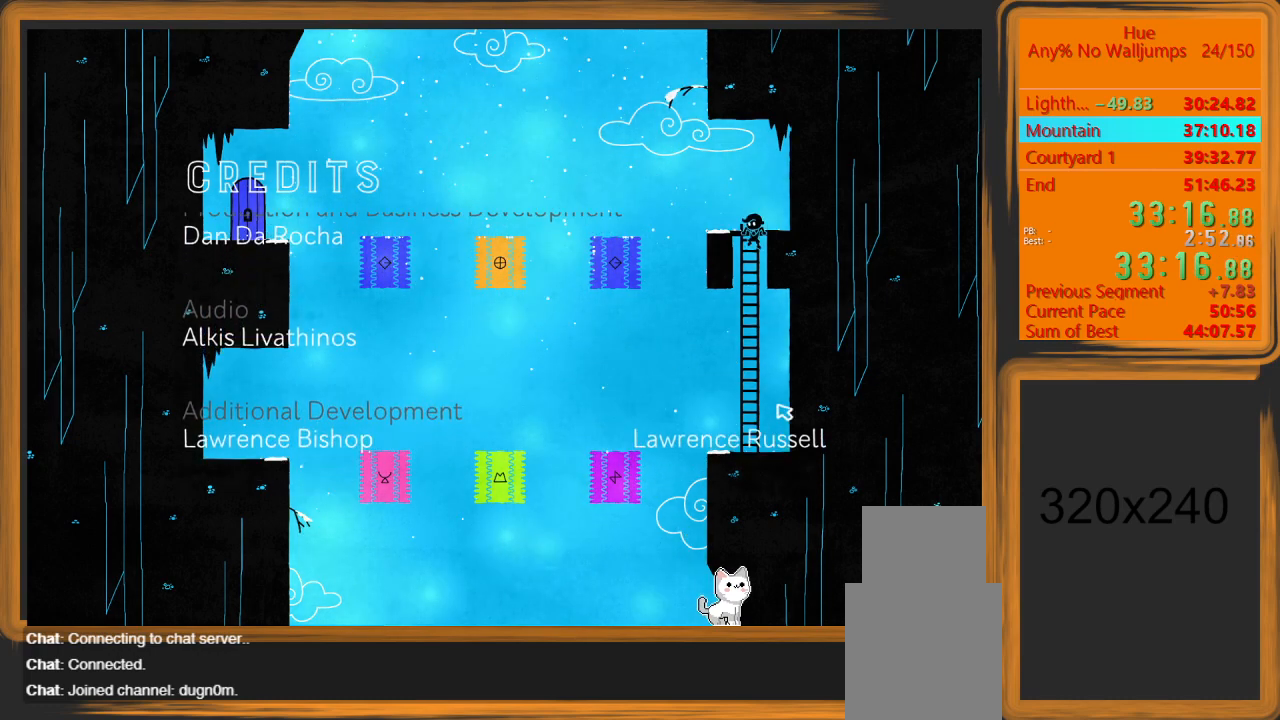
{"keys": ["a", "space"], "mouse": [], "events": [[267, "a", "down"], [333, "w", "up"], [500, "space", "down"]]}
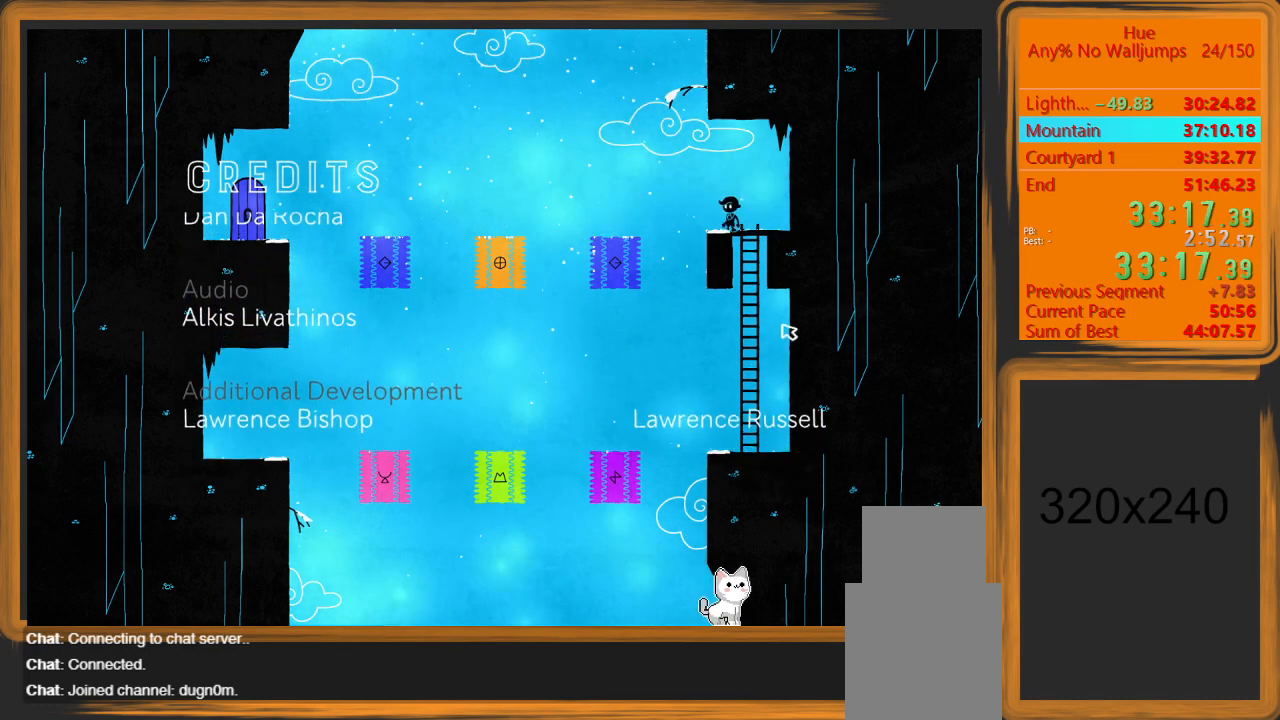
{"keys": ["a"], "mouse": [], "events": [[167, "space", "up"]]}
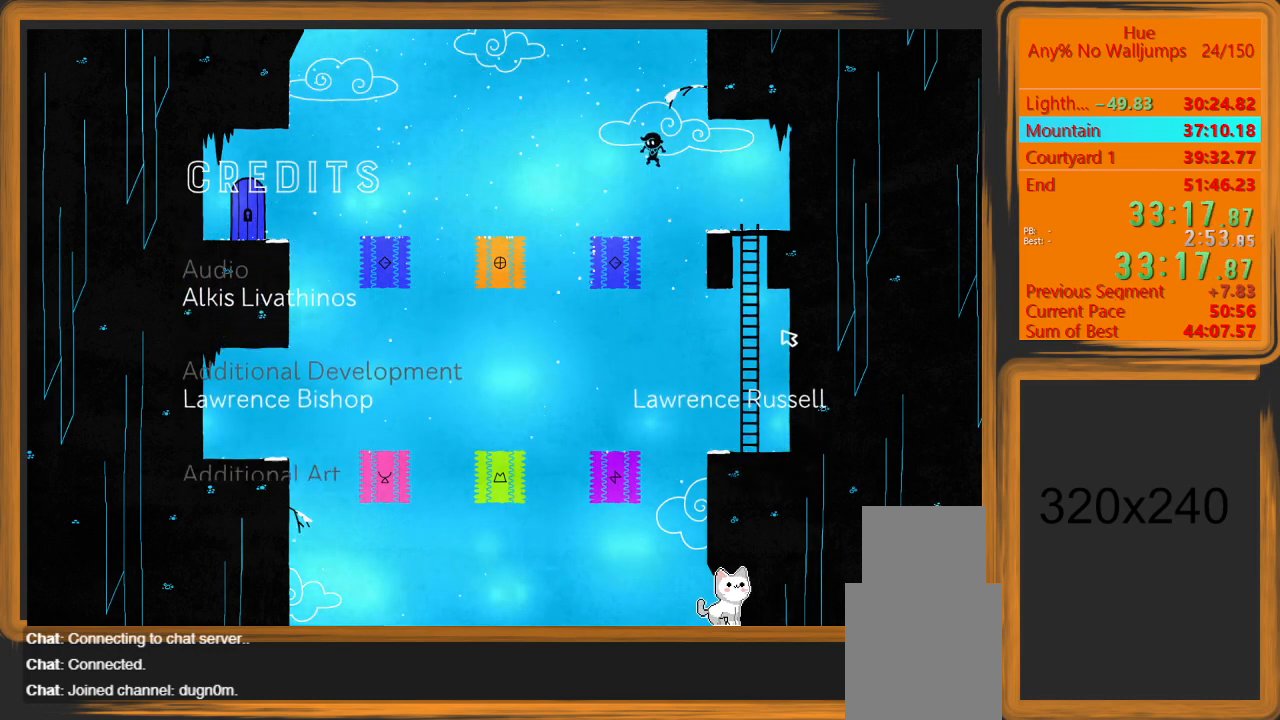
{"keys": ["a"], "mouse": [], "events": [[67, "a", "up"], [300, "a", "down"]]}
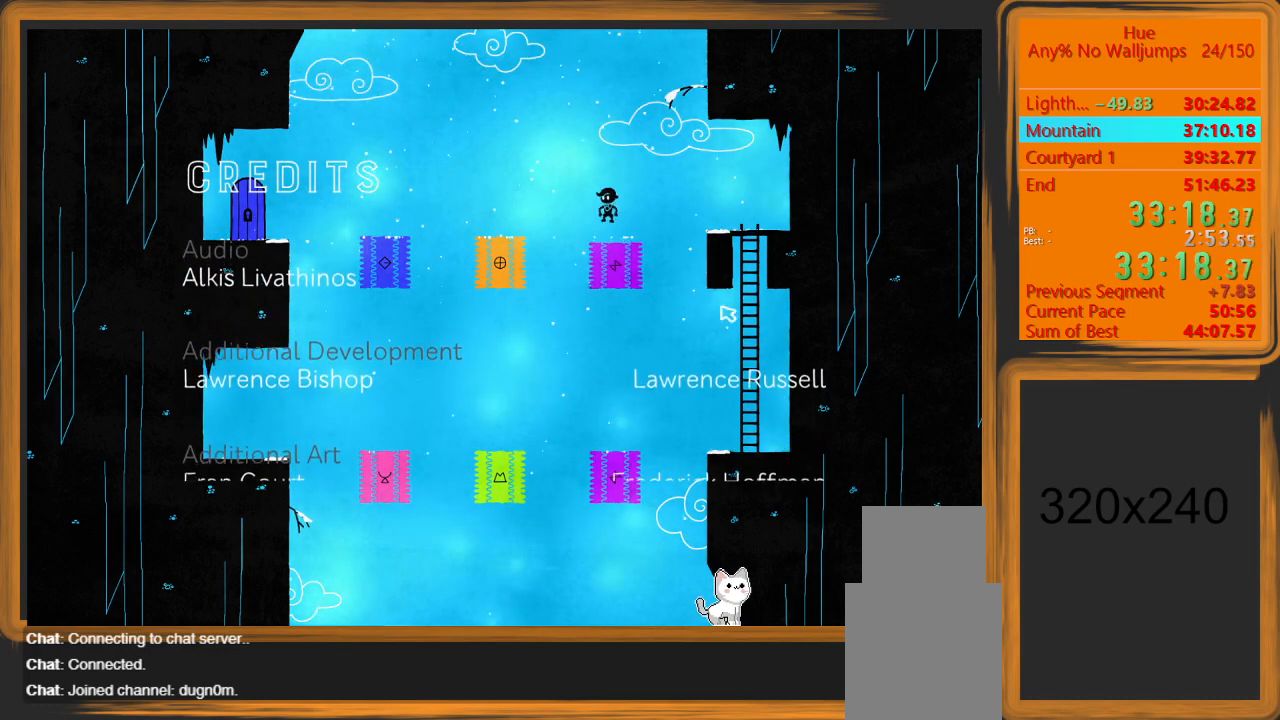
{"keys": [], "mouse": [], "events": [[433, "a", "up"]]}
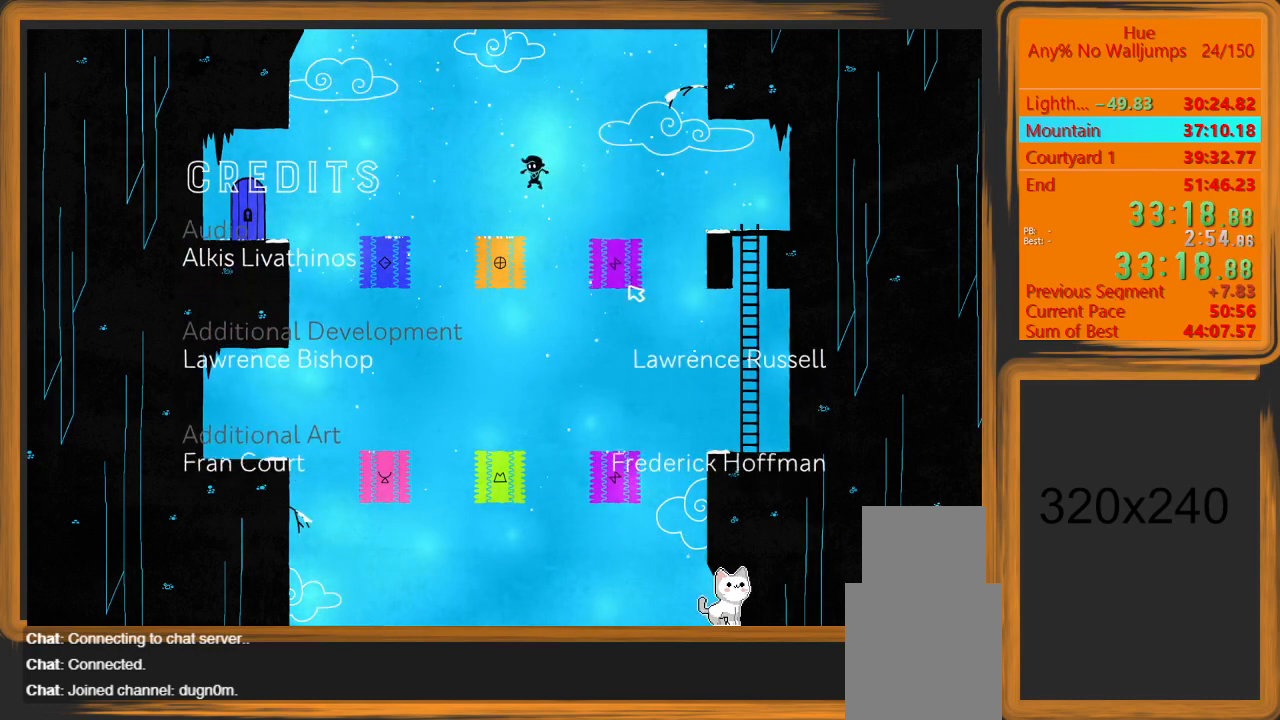
{"keys": ["a"], "mouse": [], "events": [[167, "a", "down"]]}
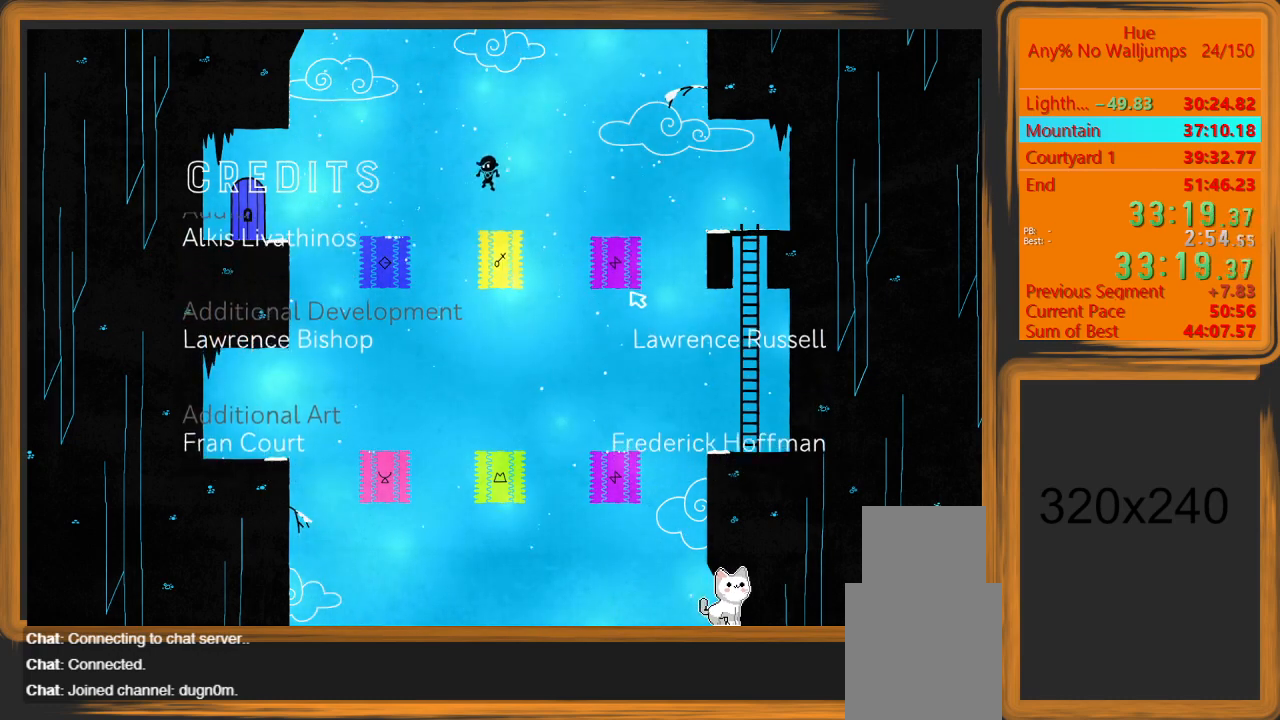
{"keys": ["a"], "mouse": [], "events": []}
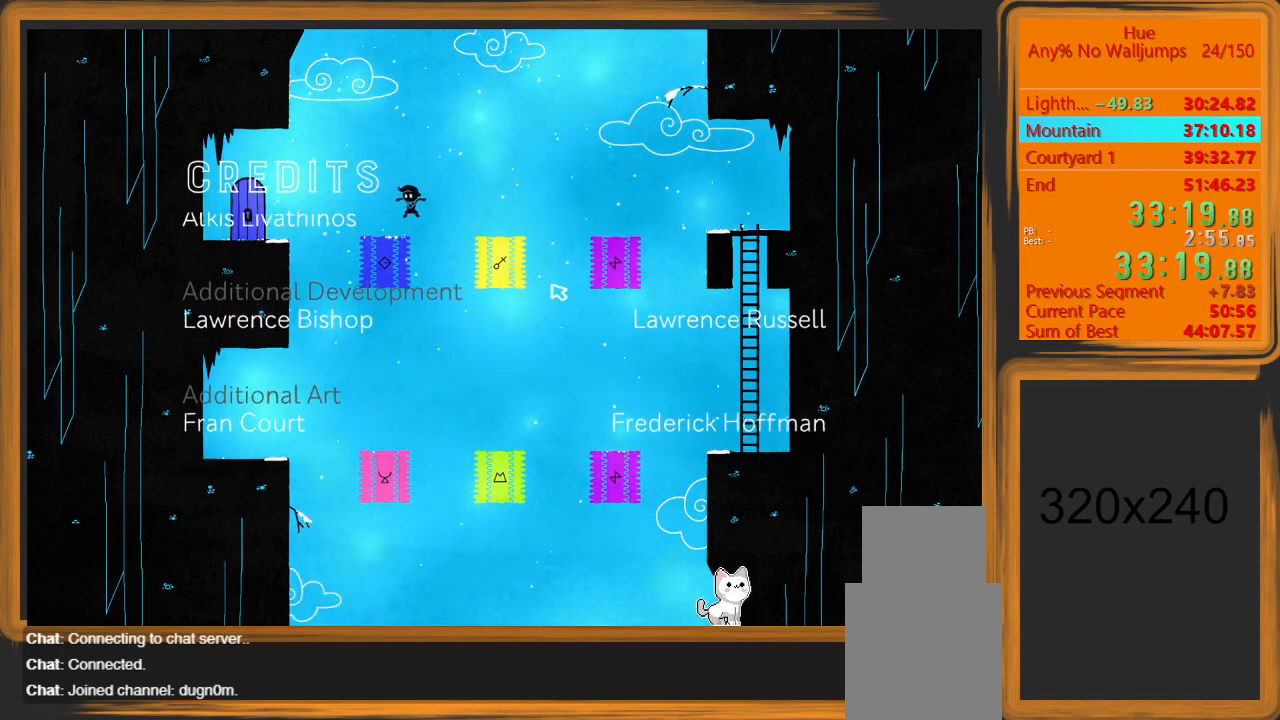
{"keys": ["a"], "mouse": [], "events": [[200, "space", "down"], [333, "space", "up"]]}
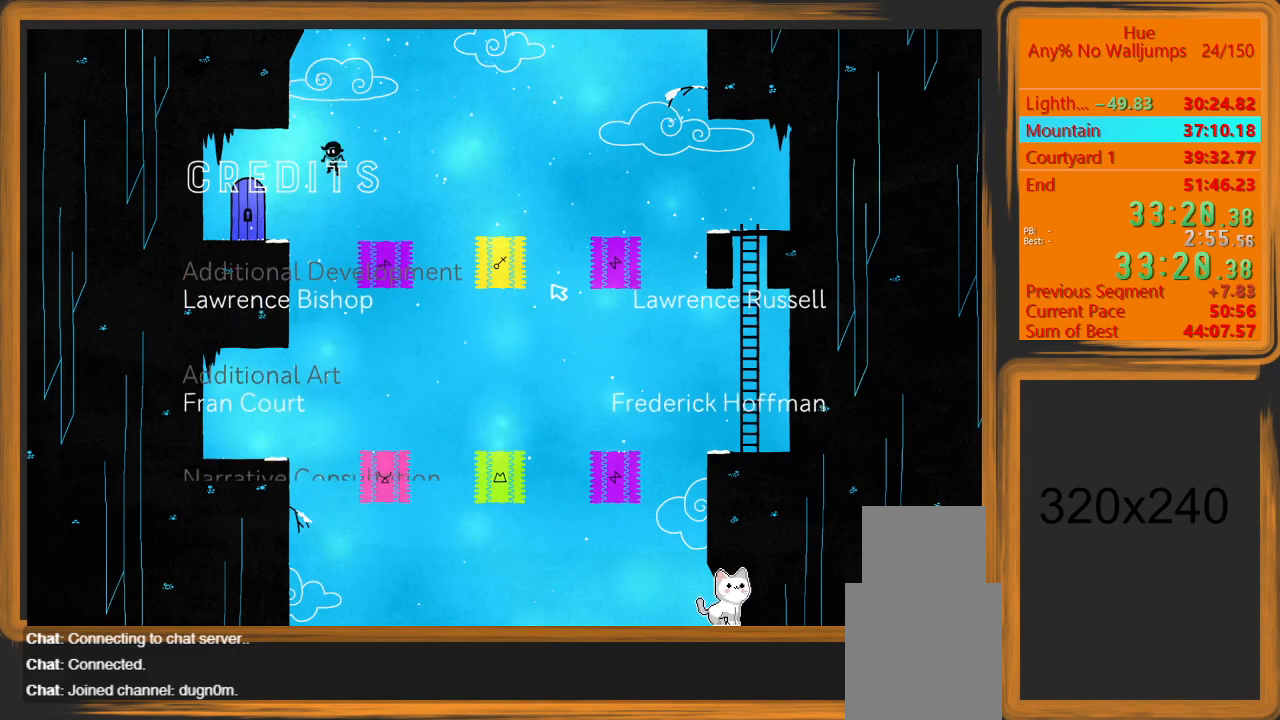
{"keys": ["a"], "mouse": [], "events": []}
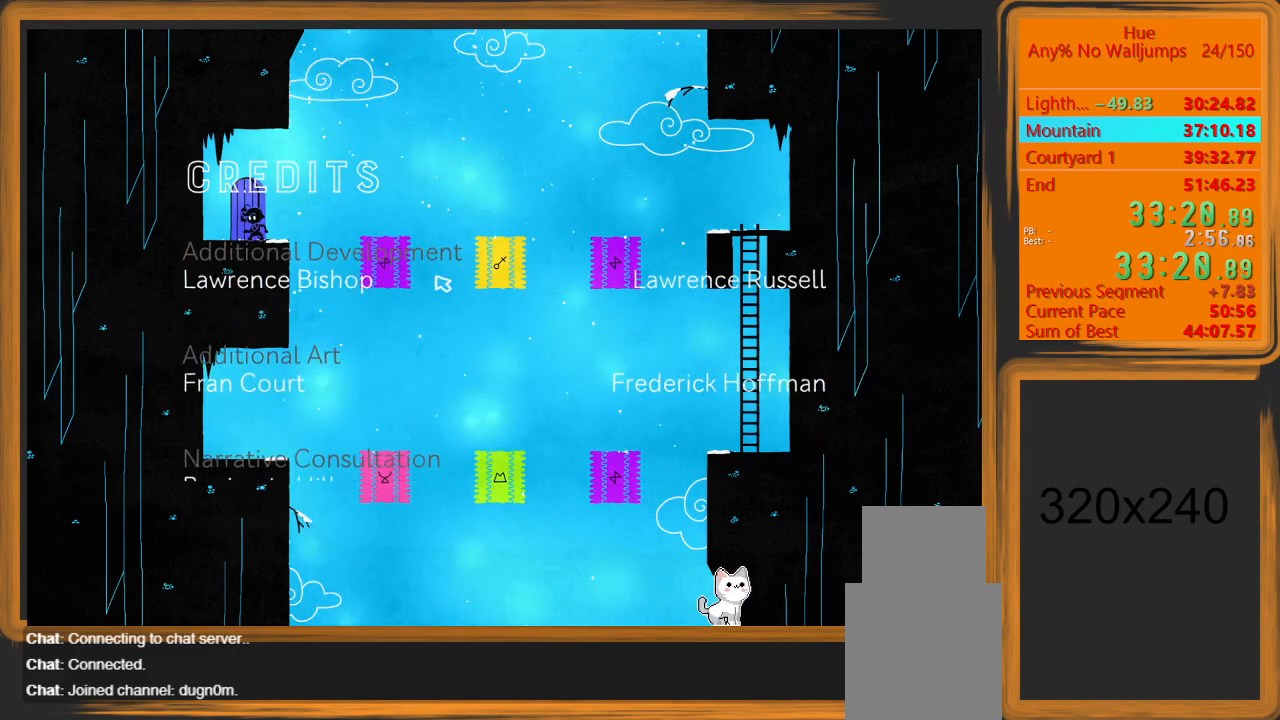
{"keys": [], "mouse": [], "events": [[33, "a", "up"]]}
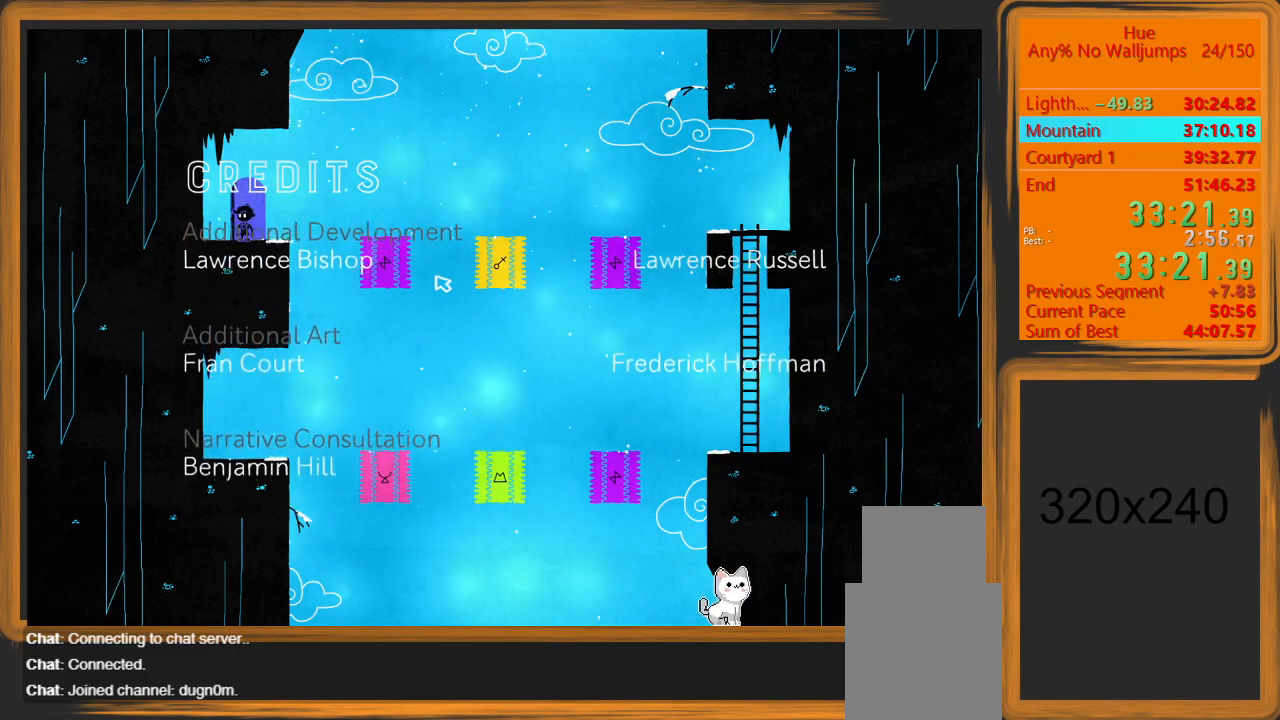
{"keys": [], "mouse": [], "events": [[33, "escape", "down"], [133, "escape", "up"]]}
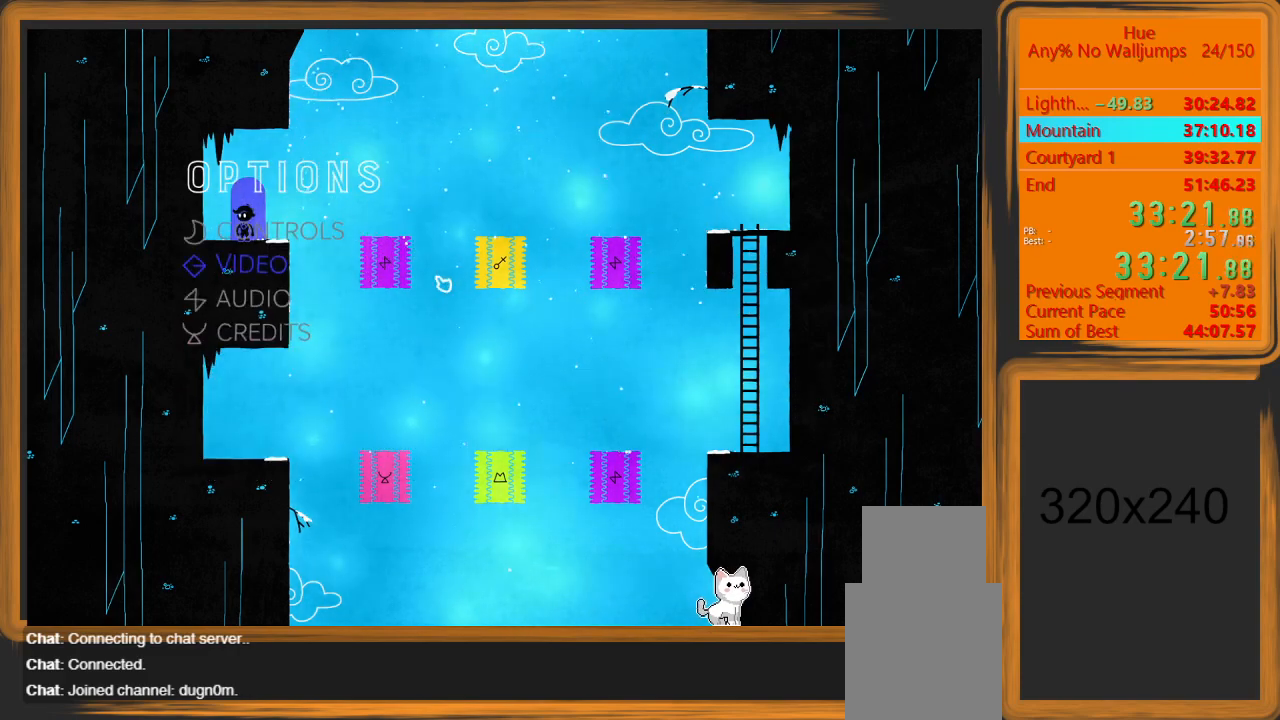
{"keys": [], "mouse": [], "events": [[100, "w", "down"], [200, "w", "up"]]}